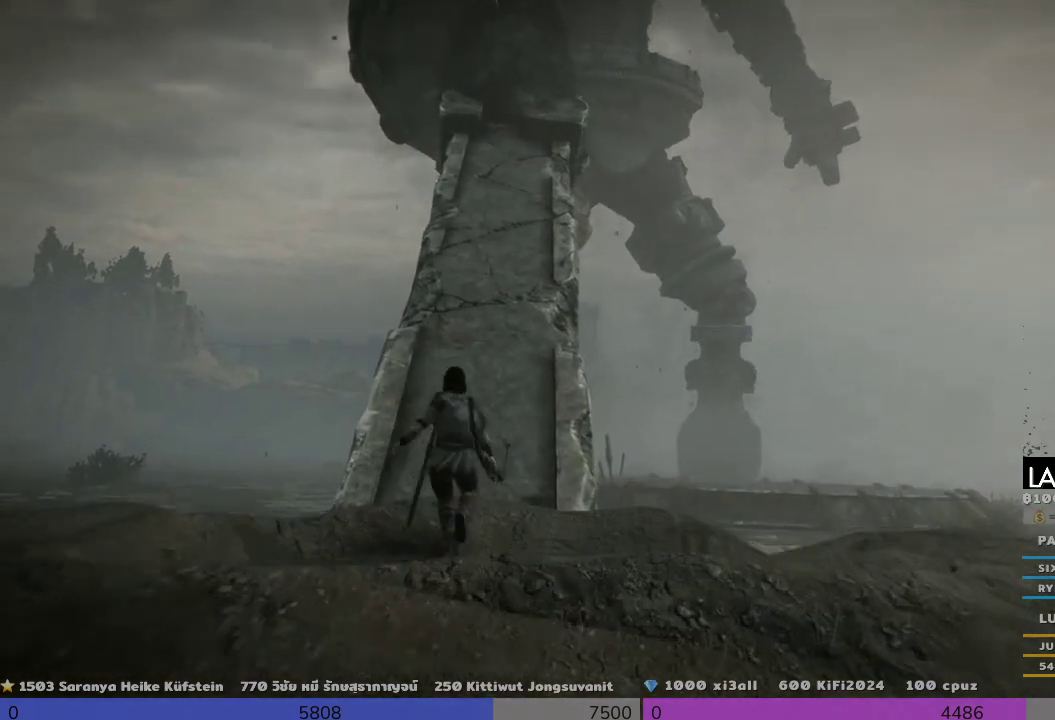
Gameplay with a controller (PlayStation layout); each line is a JSON object with the inputs held at the frame after it. "events" lists button and stick changes between this image and that frame as [ms after this image, input, new state], when the widget could be followed in between. Not read: R3.
{"buttons": [], "left_stick": "up", "right_stick": "center", "events": []}
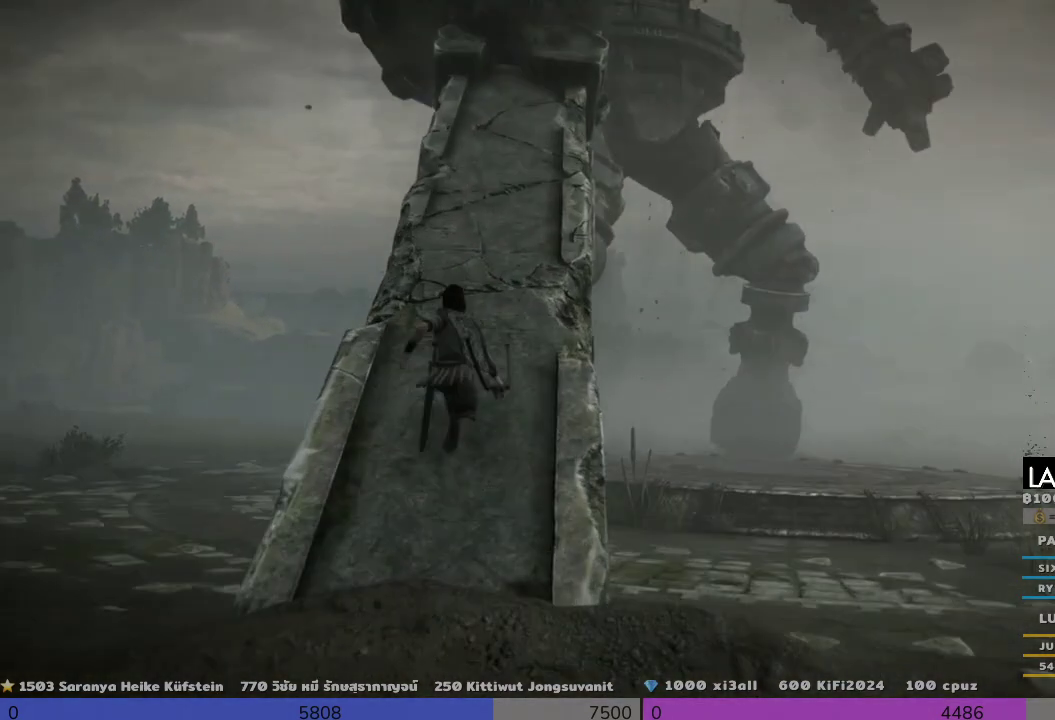
{"buttons": [], "left_stick": "up", "right_stick": "center", "events": []}
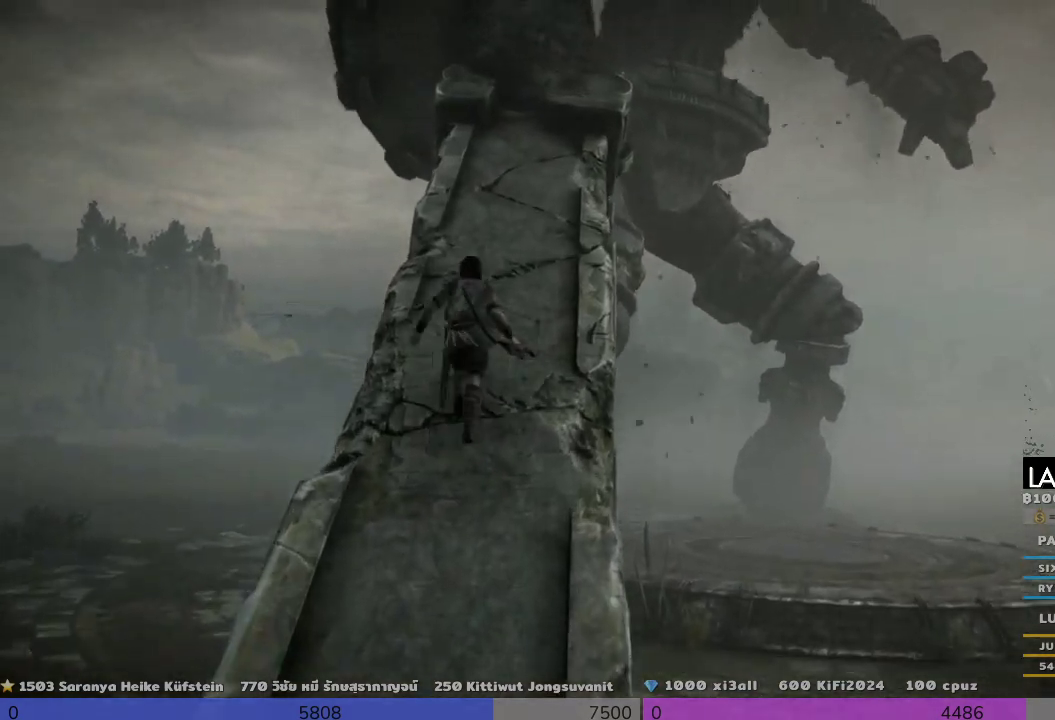
{"buttons": [], "left_stick": "up", "right_stick": "center", "events": []}
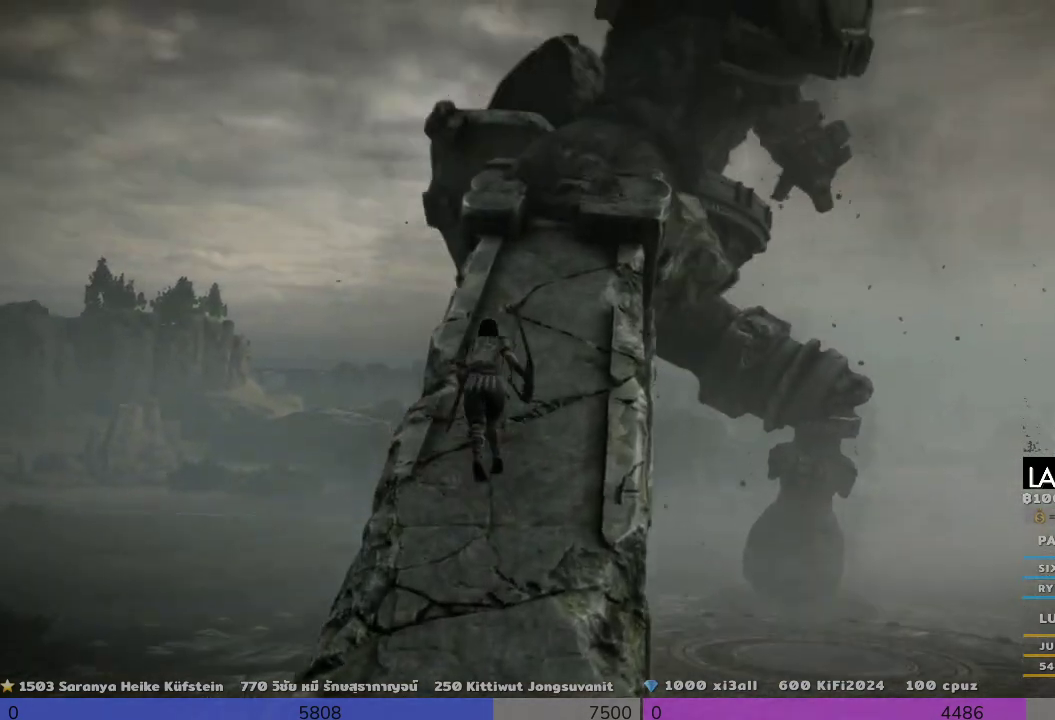
{"buttons": [], "left_stick": "up", "right_stick": "center", "events": []}
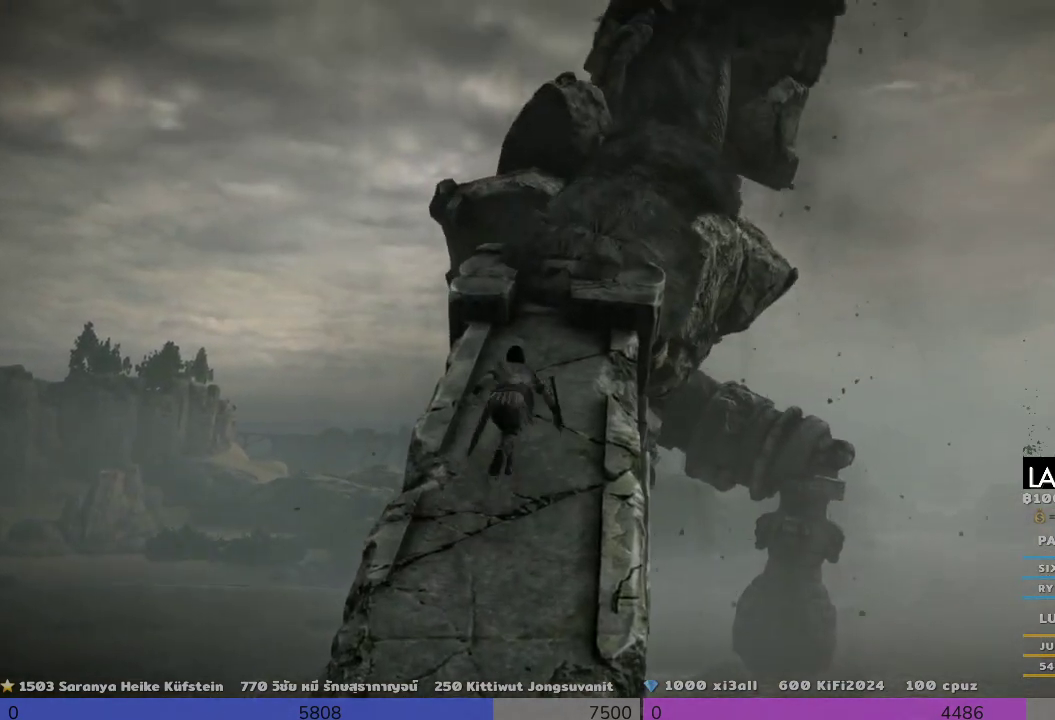
{"buttons": [], "left_stick": "up", "right_stick": "center", "events": []}
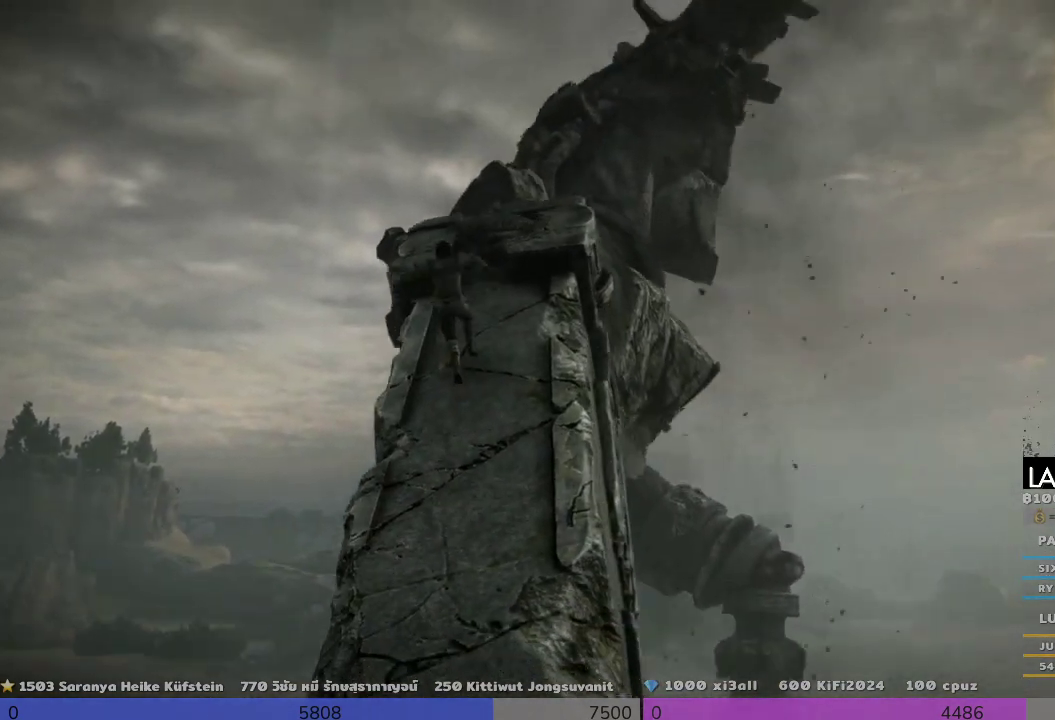
{"buttons": [], "left_stick": "up", "right_stick": "center", "events": []}
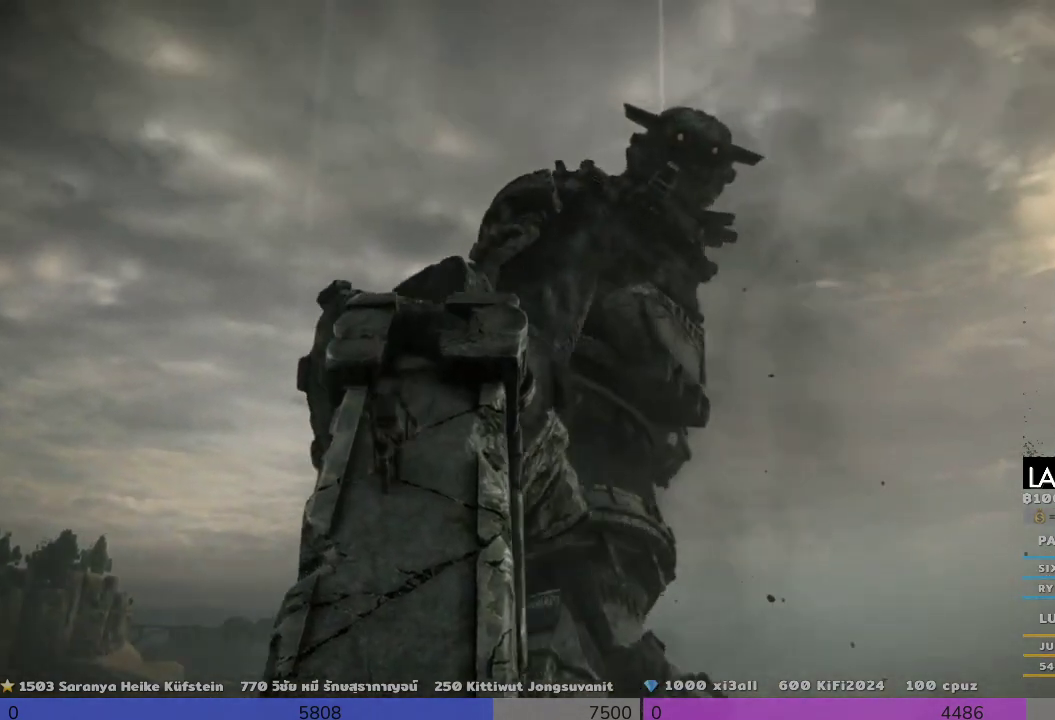
{"buttons": [], "left_stick": "up", "right_stick": "center", "events": []}
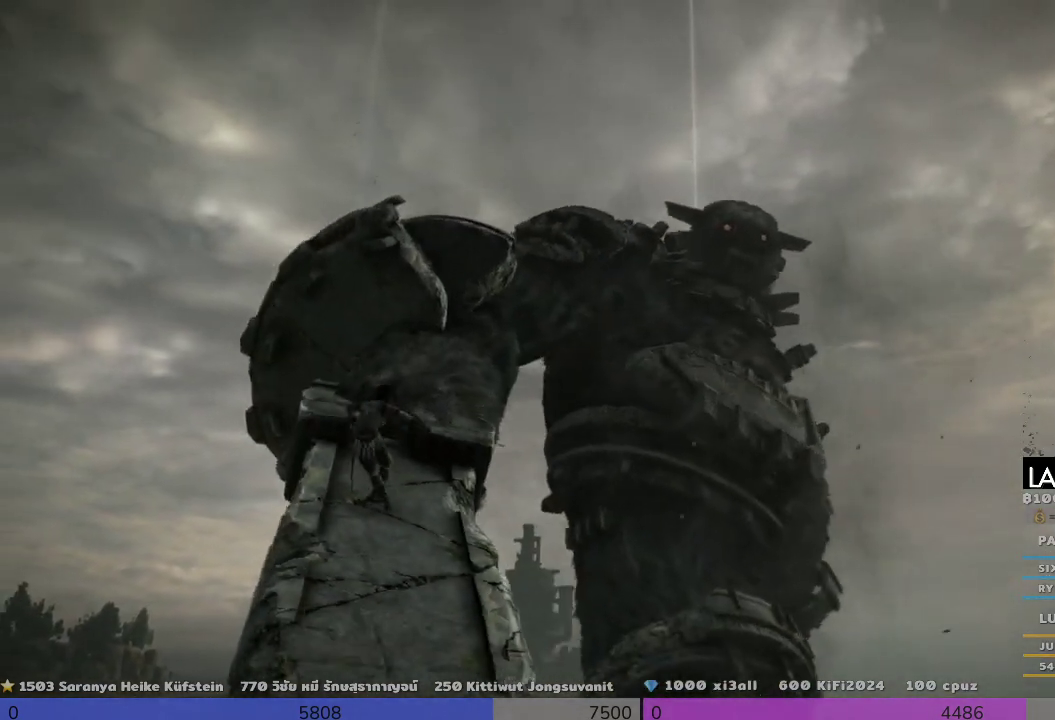
{"buttons": ["CROSS"], "left_stick": "up", "right_stick": "center", "events": [[500, "CROSS", "down"]]}
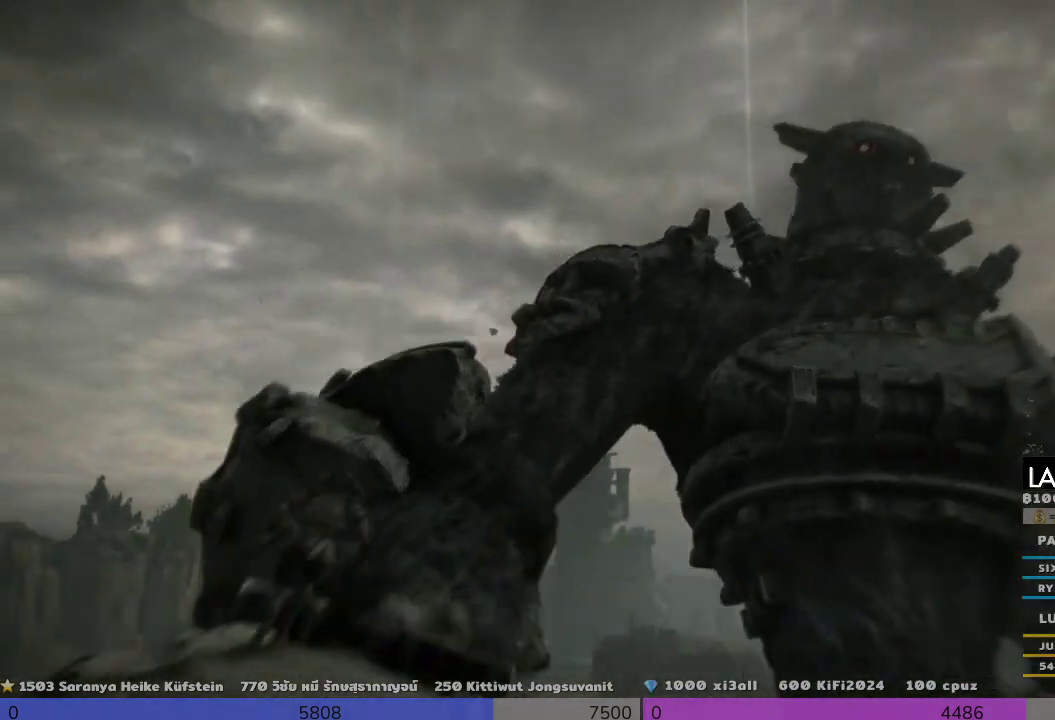
{"buttons": [], "left_stick": "up-right", "right_stick": "center", "events": [[167, "CROSS", "up"], [300, "left_stick", "up-right"]]}
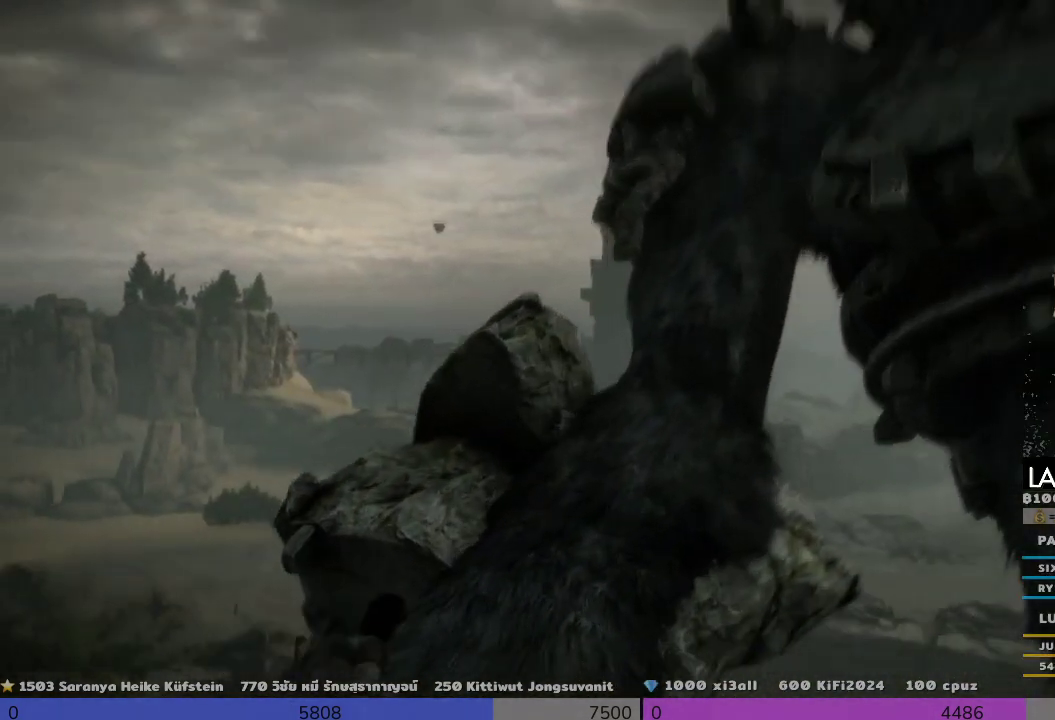
{"buttons": ["R2", "L3"], "left_stick": "up", "right_stick": "center", "events": [[167, "R2", "down"], [333, "left_stick", "up"], [500, "L3", "down"]]}
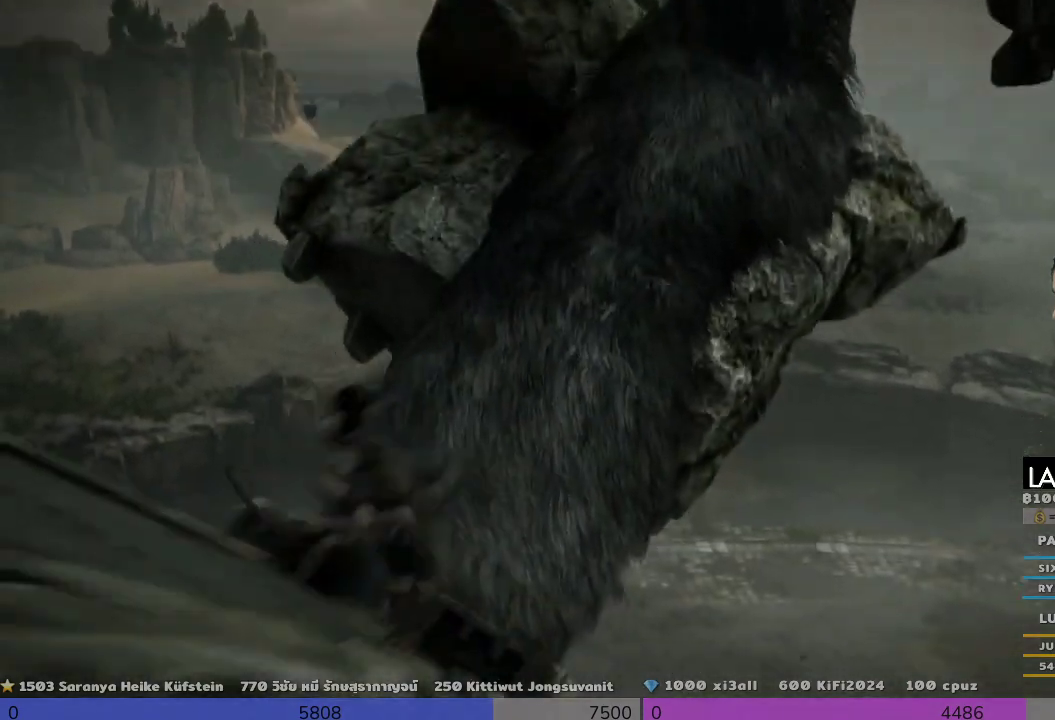
{"buttons": ["R2"], "left_stick": "up", "right_stick": "center", "events": [[133, "L3", "up"]]}
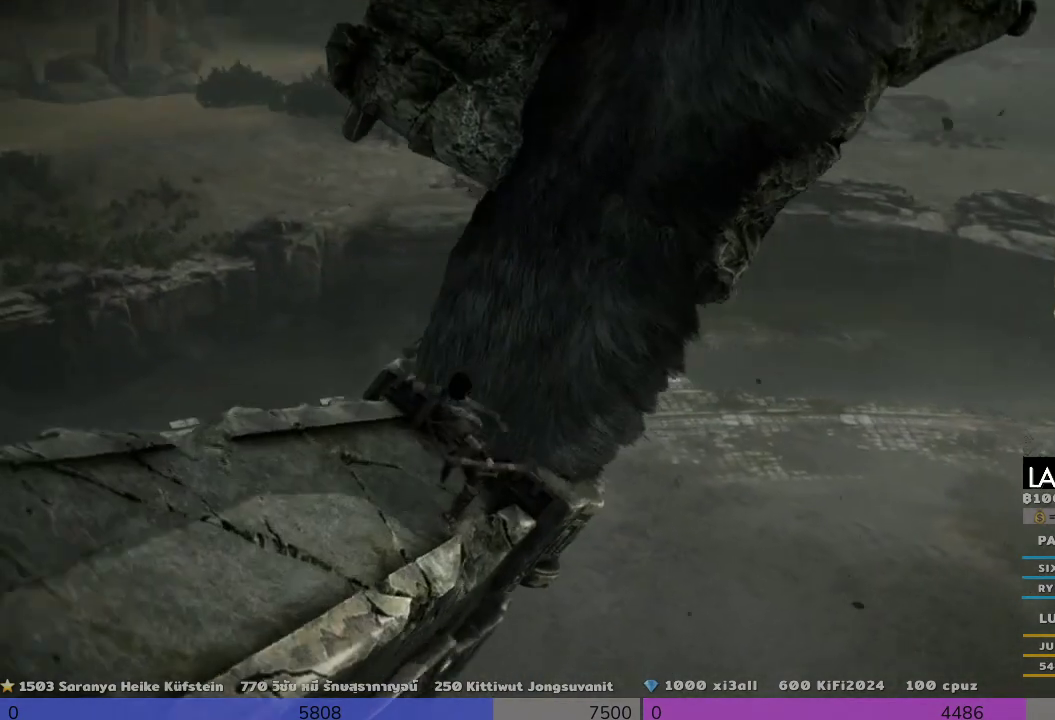
{"buttons": ["CROSS", "R2", "L3"], "left_stick": "up", "right_stick": "center", "events": [[133, "left_stick", "center"], [300, "left_stick", "up"], [500, "CROSS", "down"], [500, "L3", "down"]]}
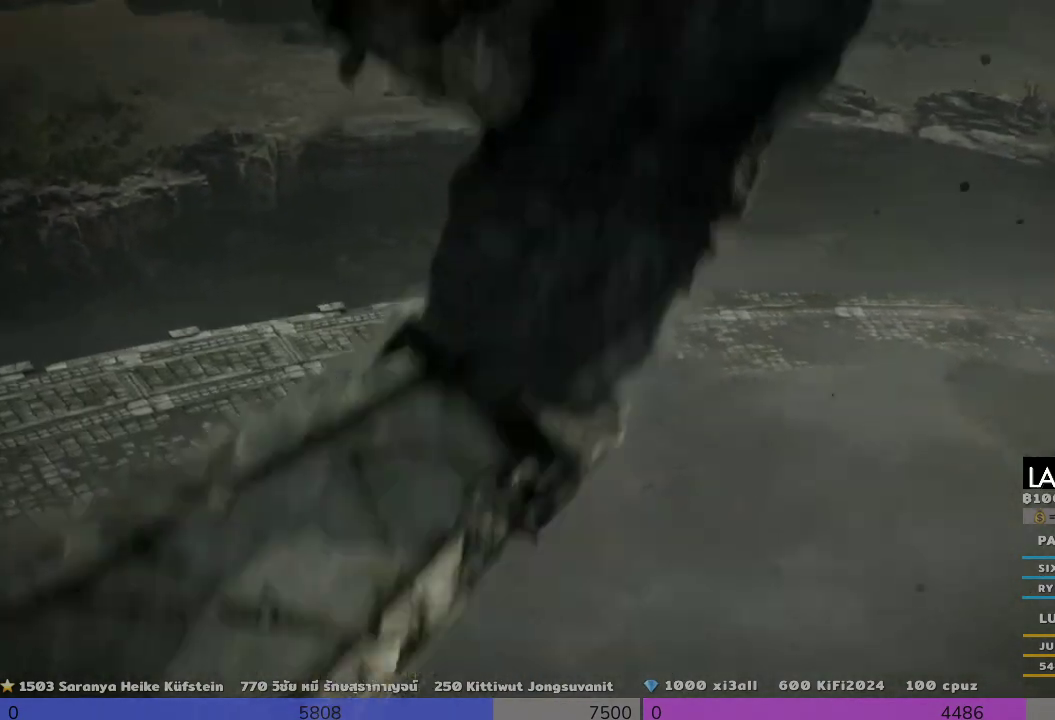
{"buttons": ["CROSS", "R2", "L3"], "left_stick": "up-left", "right_stick": "center", "events": [[167, "left_stick", "up-left"]]}
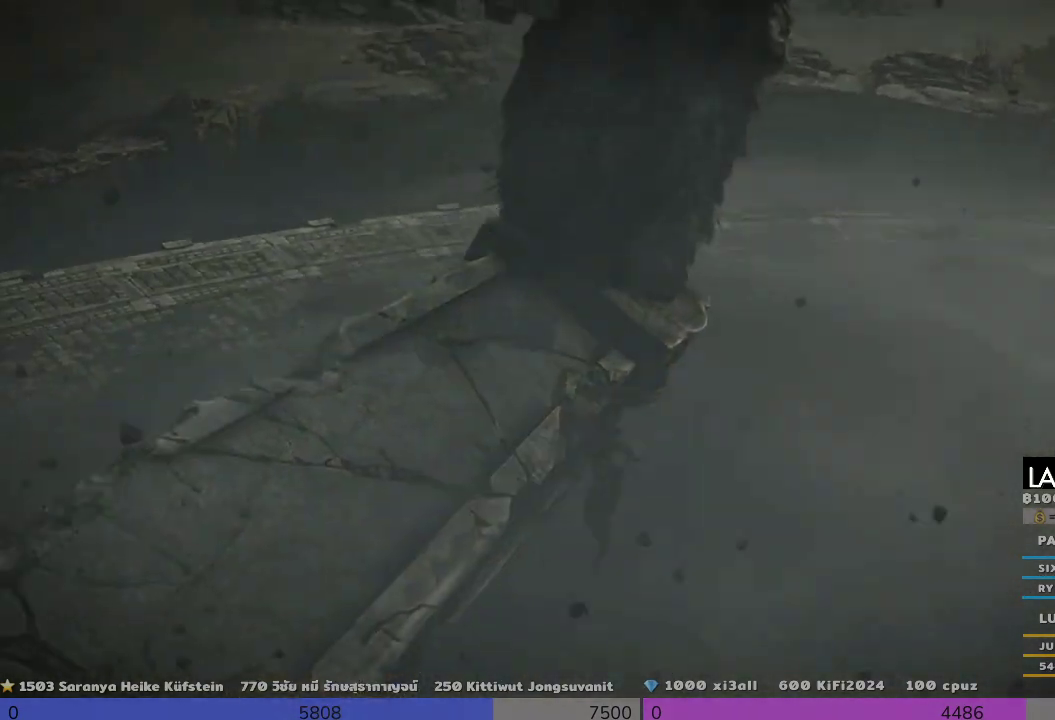
{"buttons": ["R2"], "left_stick": "up-left", "right_stick": "center", "events": [[167, "L3", "up"], [467, "CROSS", "up"]]}
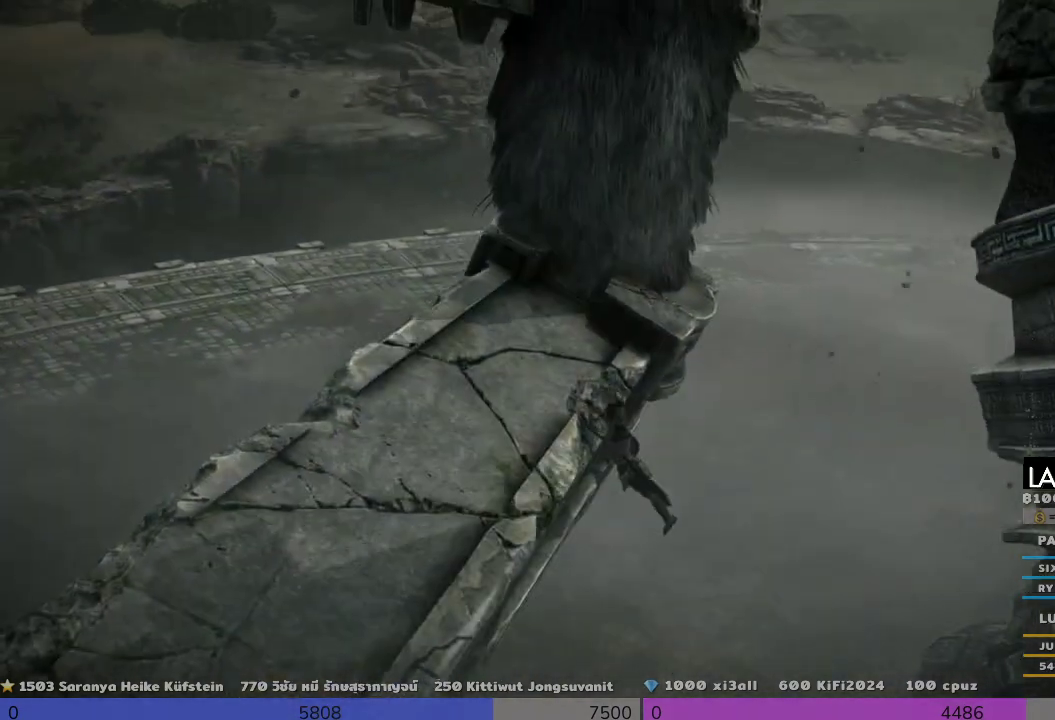
{"buttons": ["R2"], "left_stick": "up-left", "right_stick": "center", "events": [[167, "CROSS", "down"], [333, "CROSS", "up"]]}
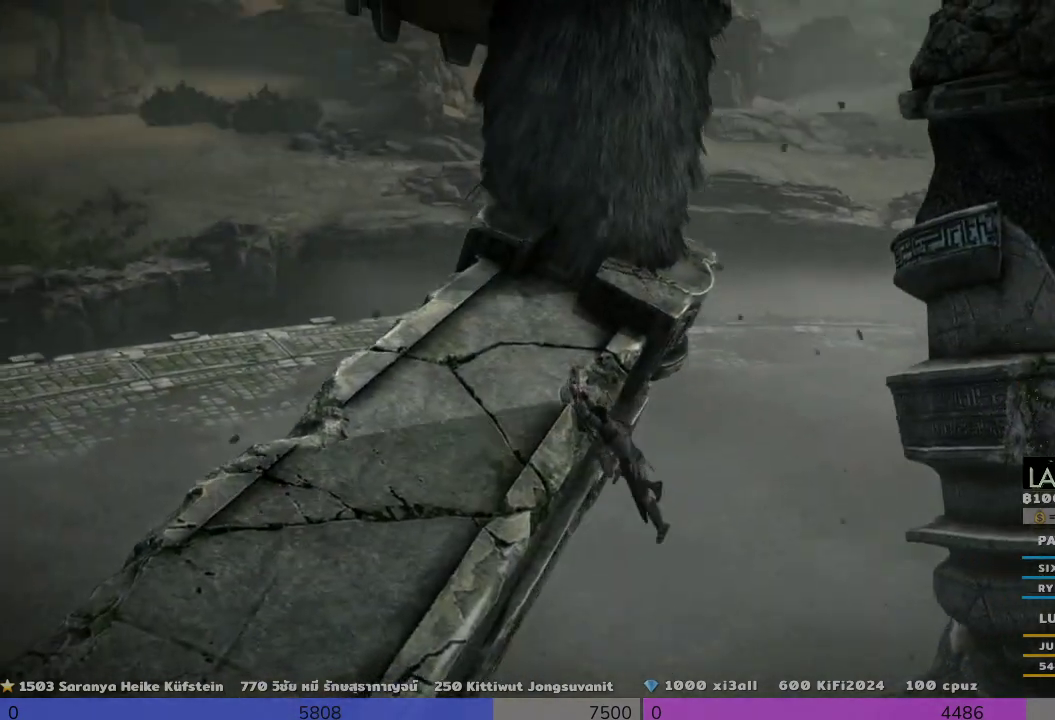
{"buttons": ["CROSS", "R2"], "left_stick": "up-left", "right_stick": "center", "events": [[500, "CROSS", "down"]]}
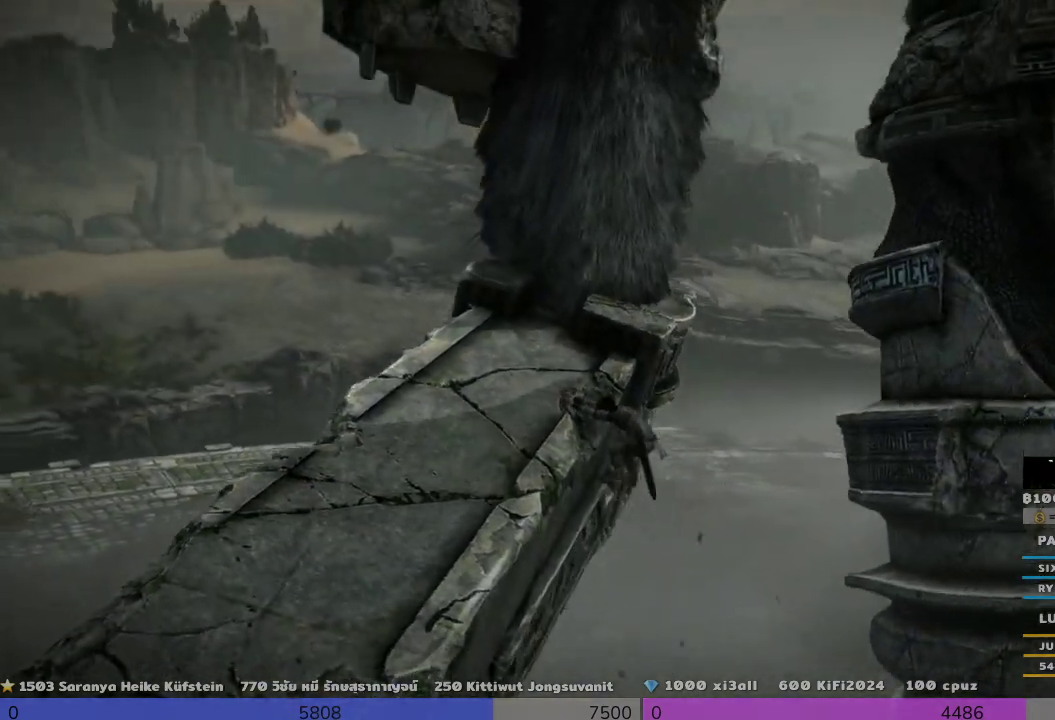
{"buttons": ["CROSS", "R2"], "left_stick": "up-left", "right_stick": "center", "events": [[333, "CROSS", "up"], [500, "CROSS", "down"]]}
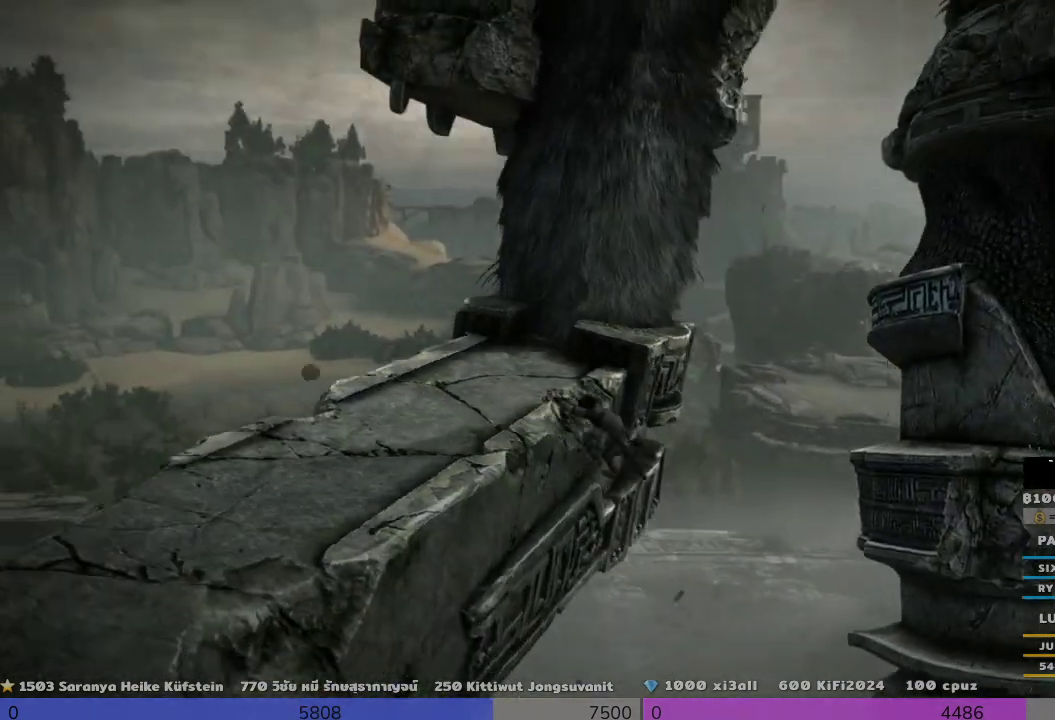
{"buttons": ["R2"], "left_stick": "up", "right_stick": "center", "events": [[333, "CROSS", "up"], [333, "left_stick", "up"]]}
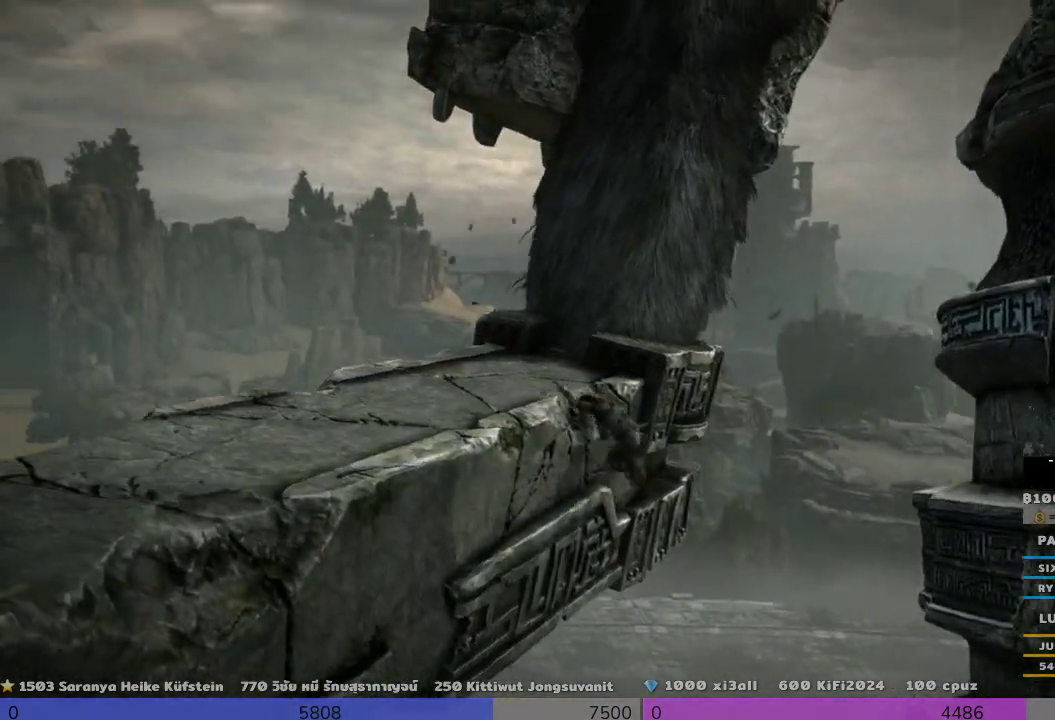
{"buttons": ["R2"], "left_stick": "up", "right_stick": "center", "events": [[167, "CROSS", "down"], [500, "CROSS", "up"]]}
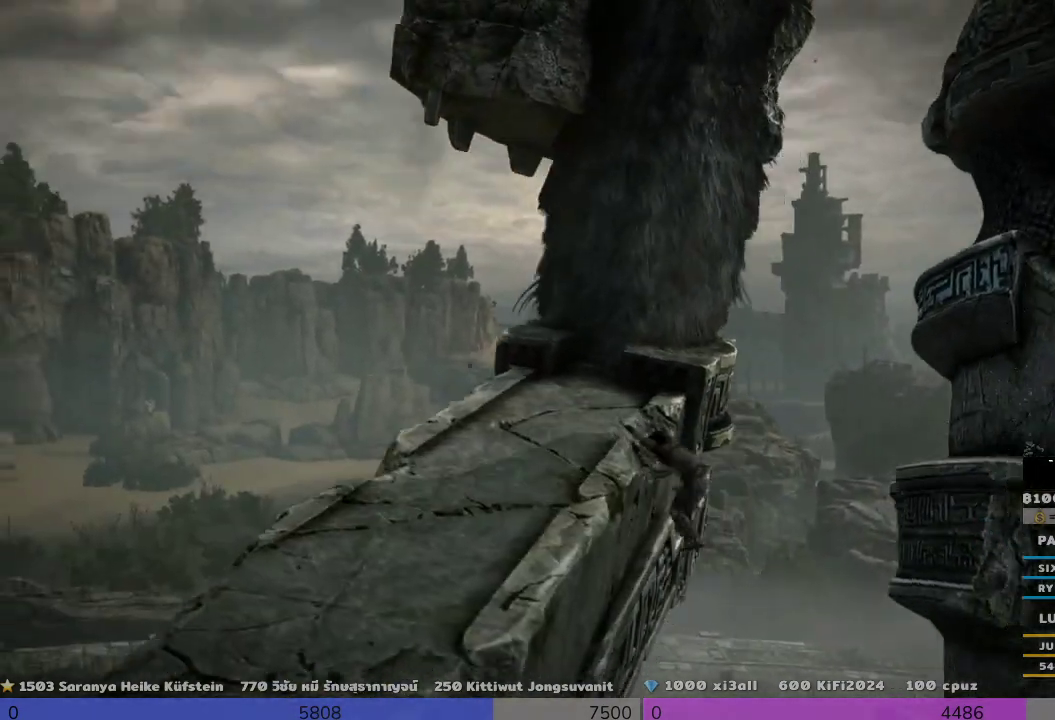
{"buttons": ["R2"], "left_stick": "up-right", "right_stick": "center", "events": [[467, "left_stick", "up-right"]]}
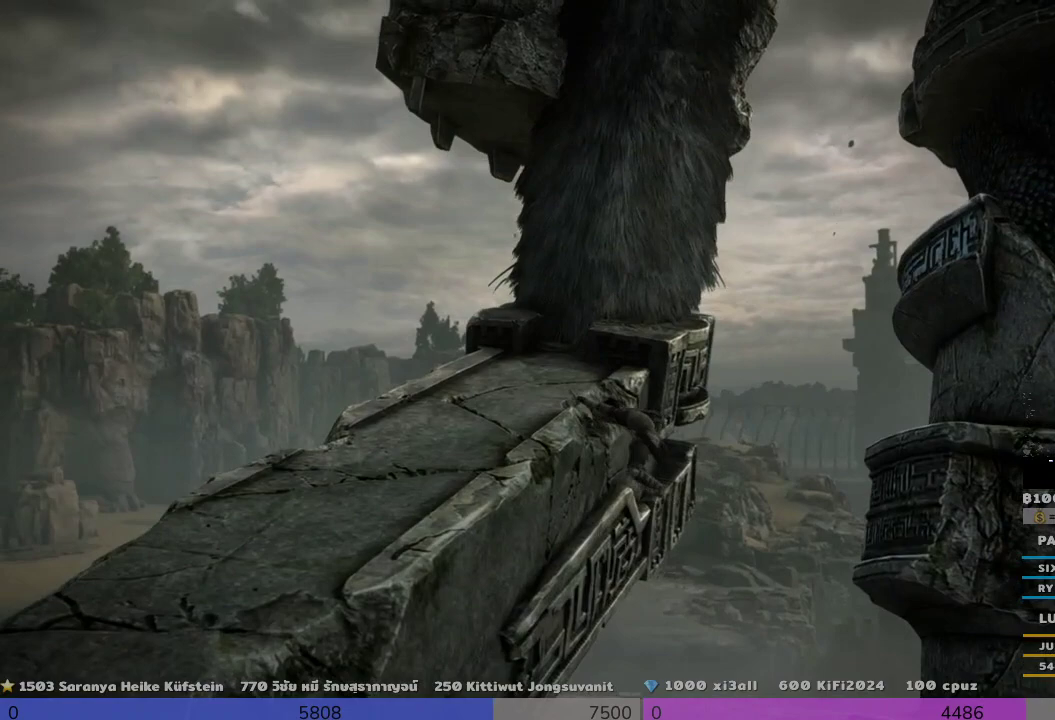
{"buttons": ["R2"], "left_stick": "up-right", "right_stick": "center", "events": []}
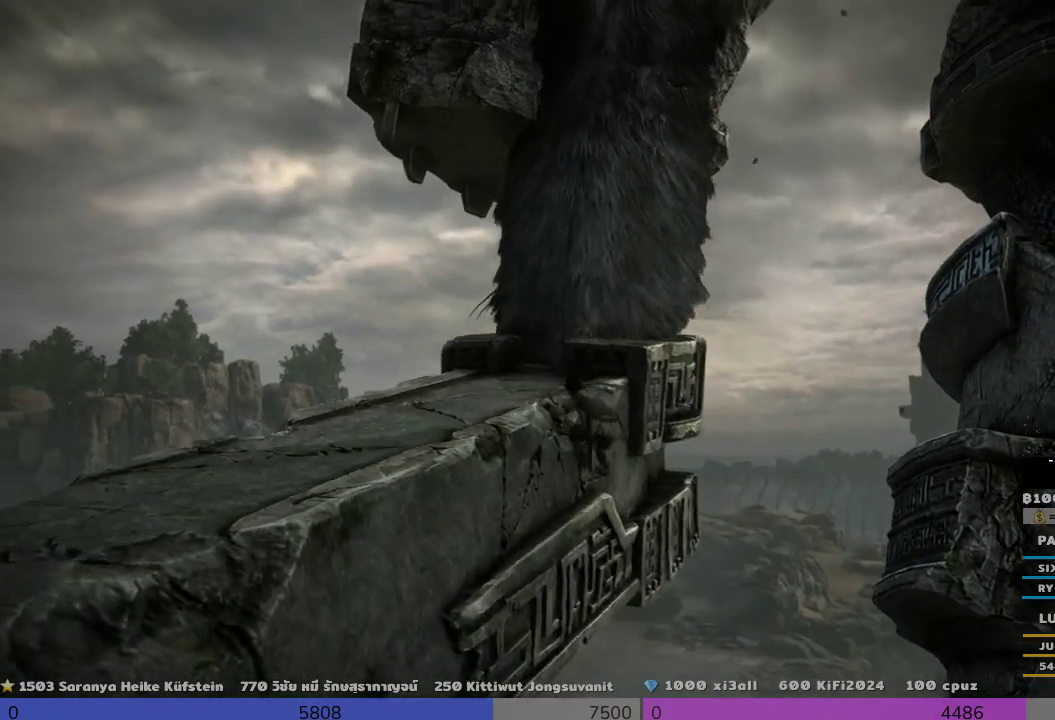
{"buttons": ["R2"], "left_stick": "right", "right_stick": "left", "events": [[300, "left_stick", "right"], [467, "right_stick", "left"]]}
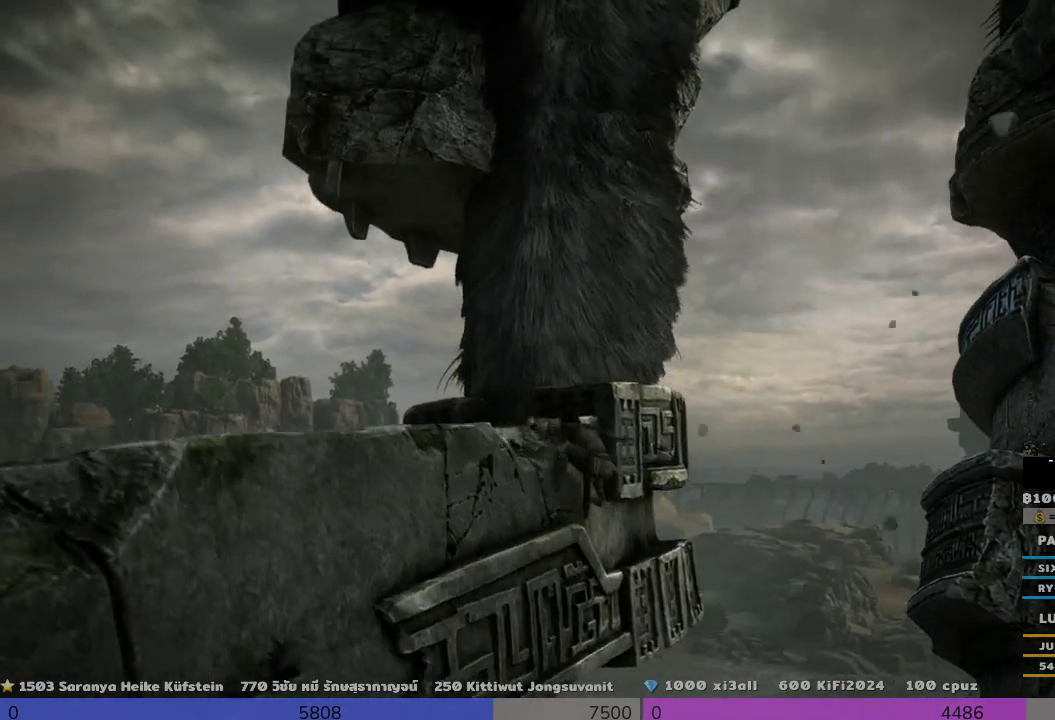
{"buttons": ["R2"], "left_stick": "right", "right_stick": "center", "events": [[467, "right_stick", "center"]]}
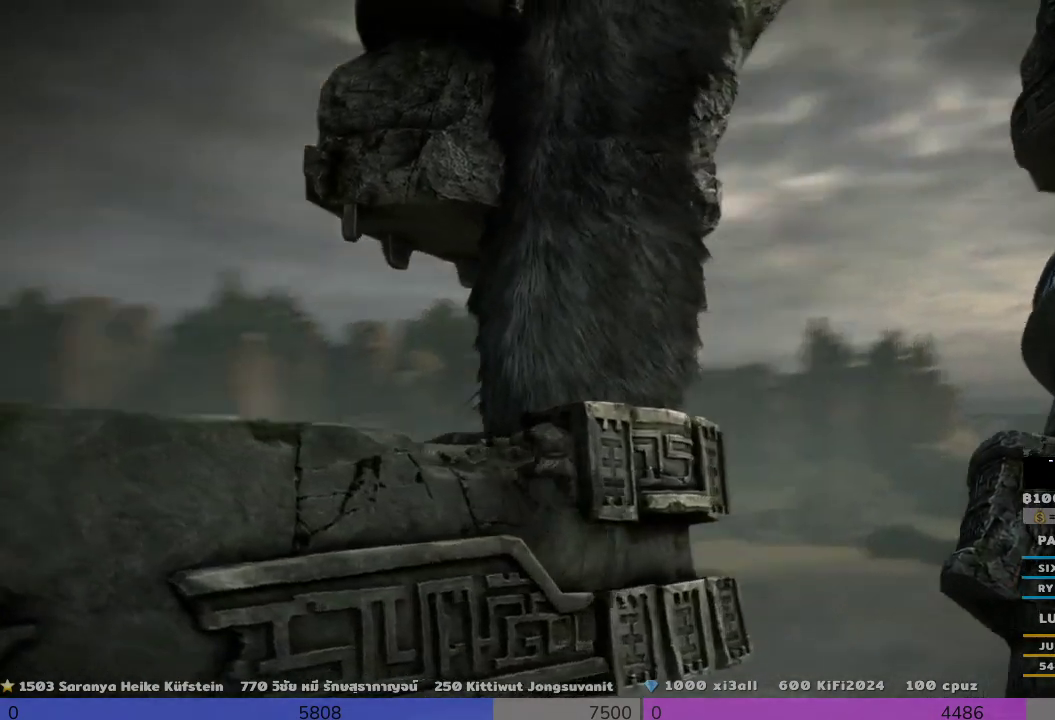
{"buttons": ["R2"], "left_stick": "right", "right_stick": "center", "events": []}
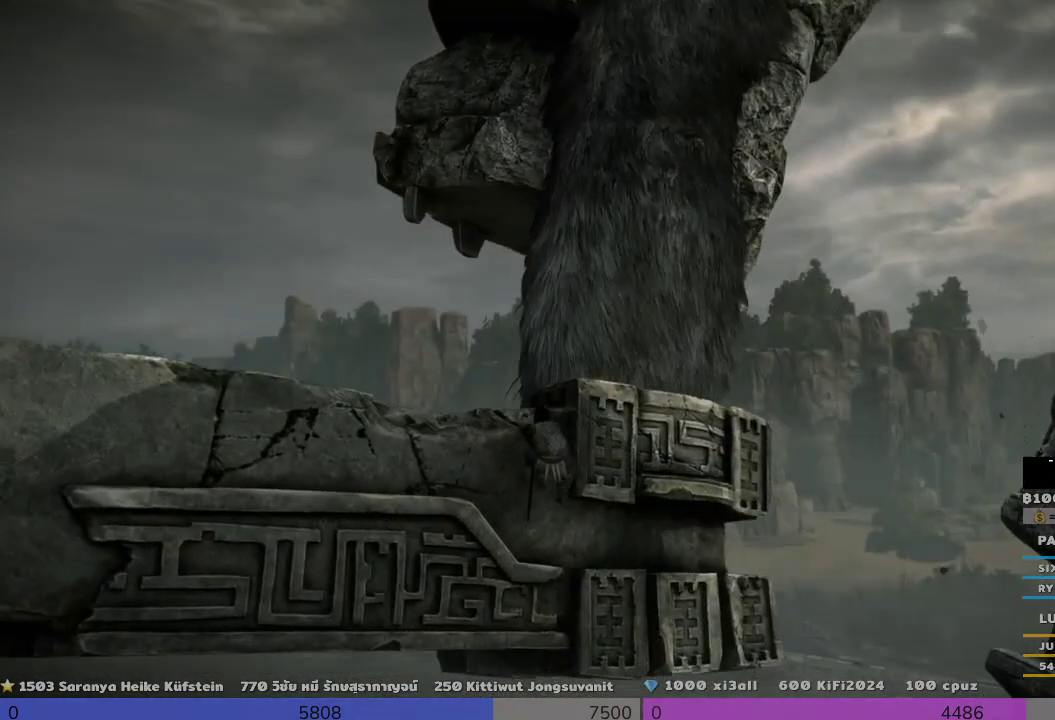
{"buttons": ["R2"], "left_stick": "right", "right_stick": "center", "events": []}
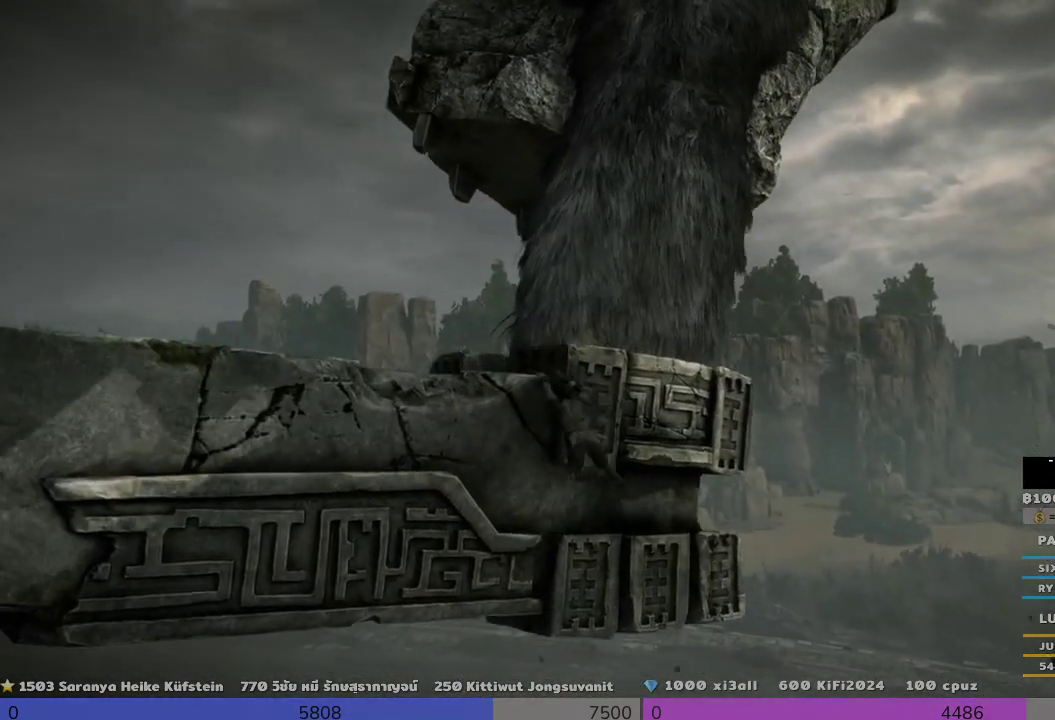
{"buttons": ["R2"], "left_stick": "up-right", "right_stick": "center", "events": [[300, "left_stick", "up-right"]]}
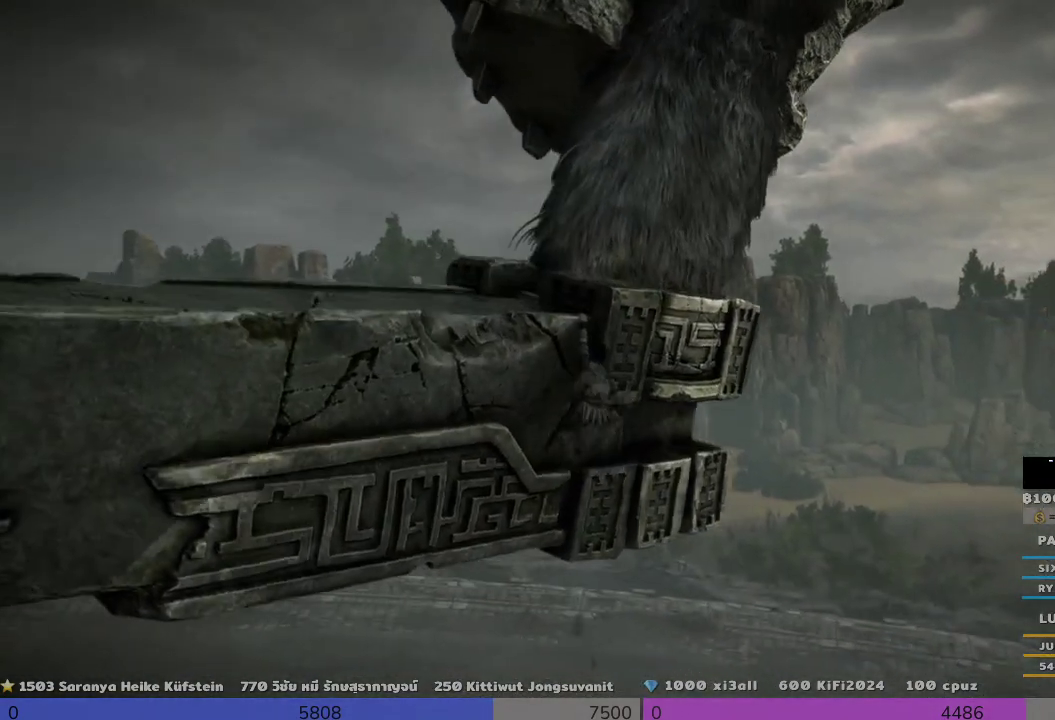
{"buttons": ["R2"], "left_stick": "up-right", "right_stick": "center", "events": []}
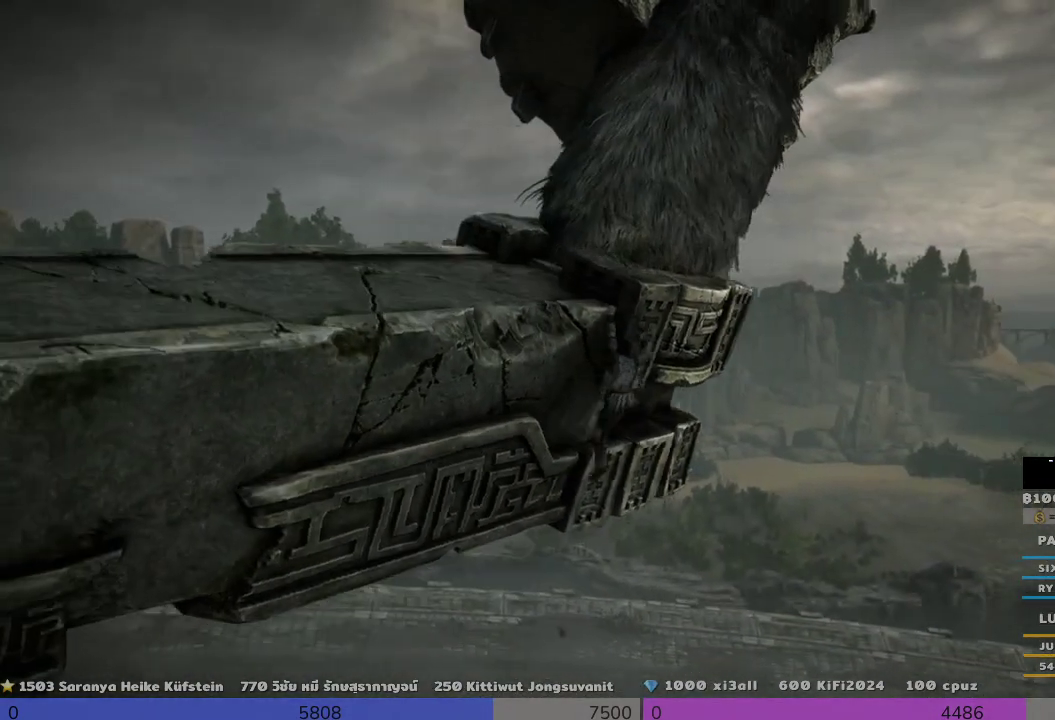
{"buttons": ["R2"], "left_stick": "right", "right_stick": "center", "events": [[300, "left_stick", "right"]]}
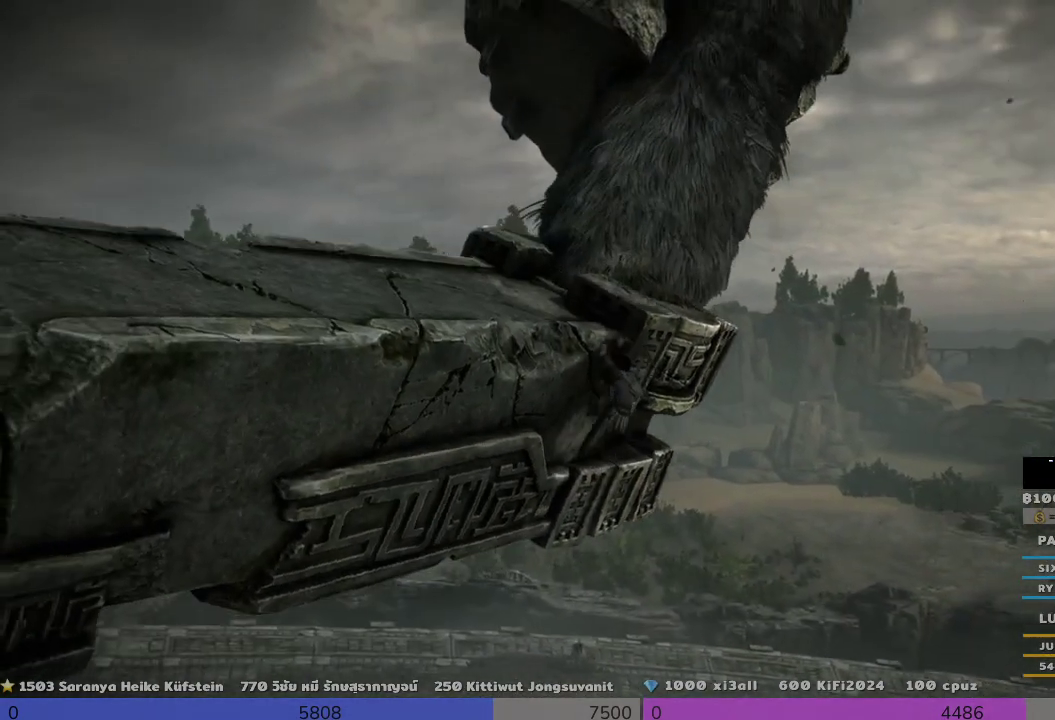
{"buttons": ["R2"], "left_stick": "up-right", "right_stick": "center", "events": [[167, "CROSS", "down"], [167, "left_stick", "up-right"], [467, "CROSS", "up"]]}
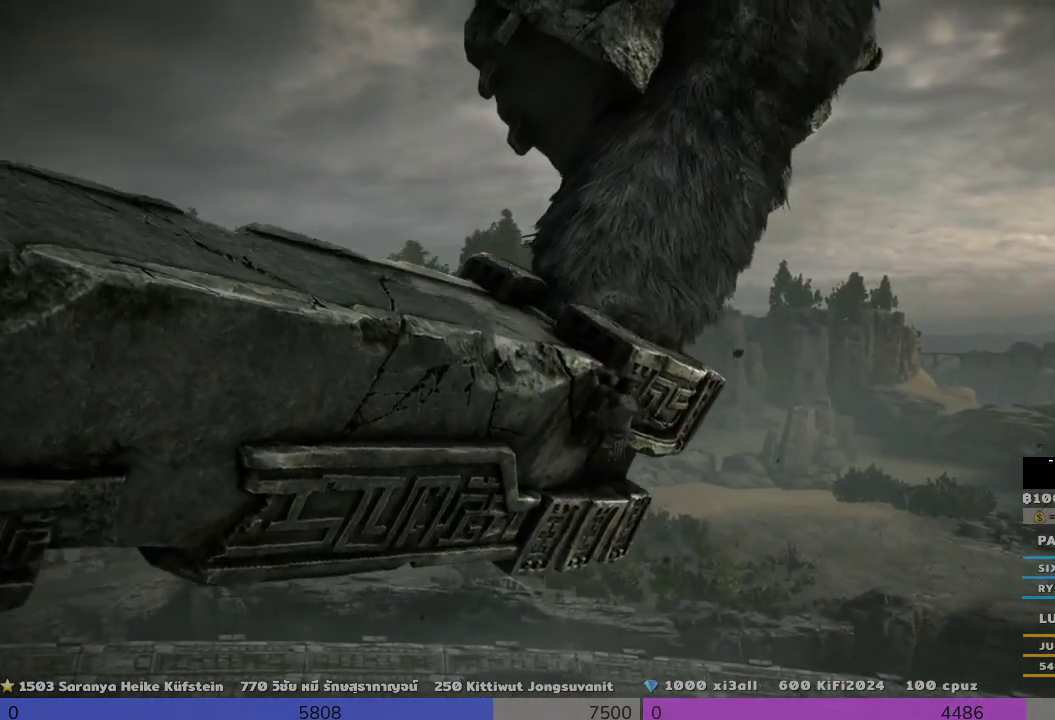
{"buttons": ["R2"], "left_stick": "right", "right_stick": "center", "events": [[467, "left_stick", "right"]]}